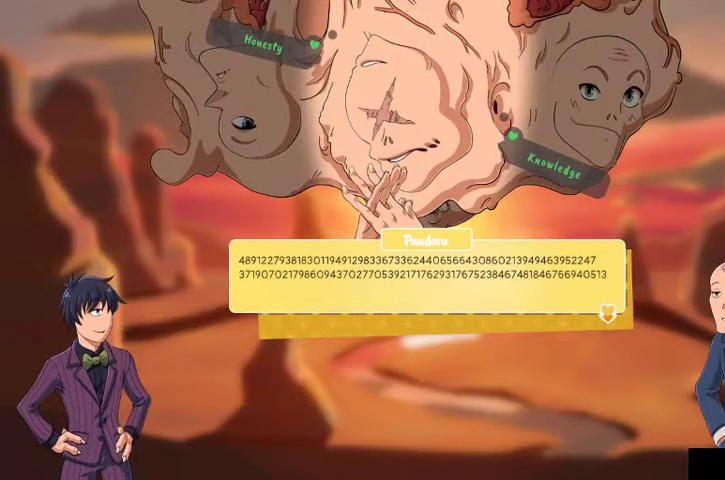
Gameplay with a controller (Xbox layout); each line is a JSON object with the inputs held at the frame after it. "events" lists button and stick changes between this image and that frame as [ms after this image, input, new state], when the widget could be followed in between.
{"buttons": ["A", "DPAD_DOWN"], "left_stick": "center", "right_stick": "center", "events": [[67, "DPAD_DOWN", "up"], [100, "A", "down"], [167, "A", "up"], [167, "DPAD_DOWN", "down"], [267, "A", "down"], [267, "DPAD_DOWN", "up"], [333, "DPAD_DOWN", "down"], [367, "A", "up"], [433, "DPAD_DOWN", "up"], [467, "A", "down"], [500, "DPAD_DOWN", "down"]]}
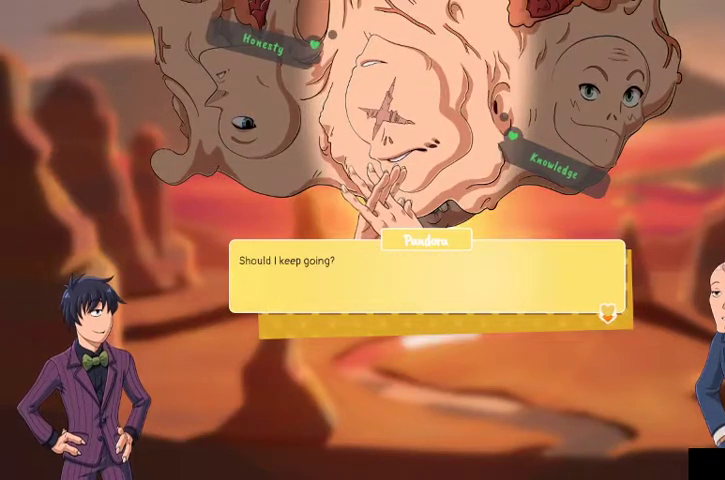
{"buttons": ["DPAD_DOWN"], "left_stick": "center", "right_stick": "center", "events": [[67, "A", "up"], [133, "A", "down"], [133, "DPAD_DOWN", "up"], [200, "DPAD_DOWN", "down"], [233, "A", "up"], [333, "DPAD_DOWN", "up"], [367, "A", "down"], [433, "A", "up"], [433, "DPAD_DOWN", "down"]]}
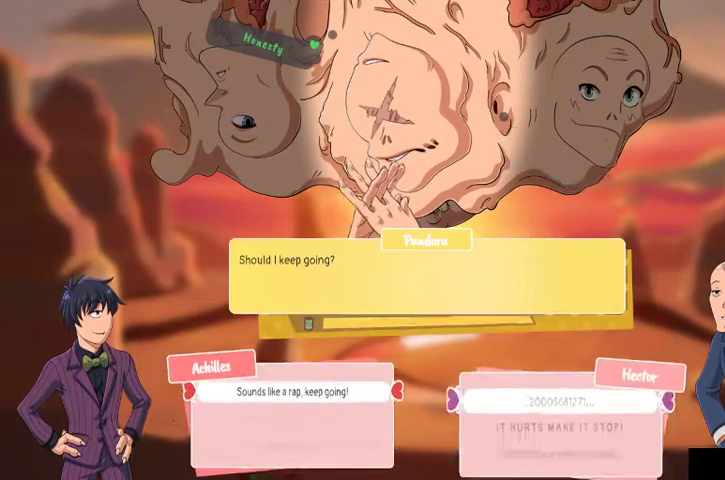
{"buttons": ["A", "DPAD_DOWN"], "left_stick": "center", "right_stick": "center", "events": [[33, "A", "down"], [67, "DPAD_DOWN", "up"], [133, "A", "up"], [167, "DPAD_DOWN", "down"], [233, "A", "down"], [300, "DPAD_DOWN", "up"], [333, "A", "up"], [400, "DPAD_DOWN", "down"], [433, "A", "down"]]}
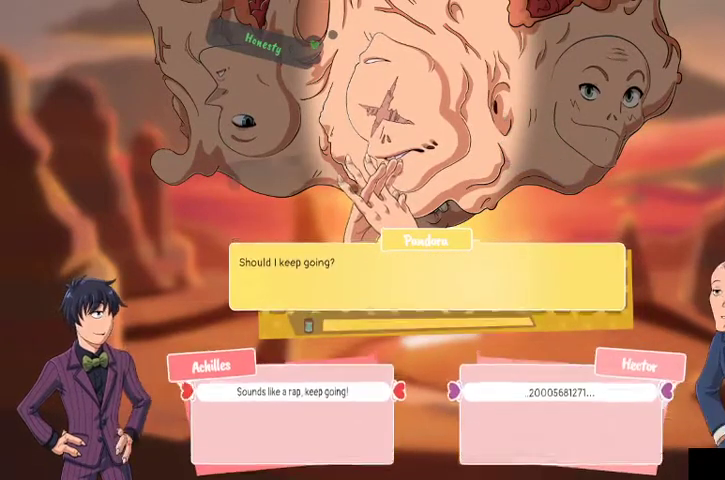
{"buttons": [], "left_stick": "center", "right_stick": "center", "events": [[33, "A", "up"], [33, "DPAD_DOWN", "up"], [133, "A", "down"], [167, "DPAD_DOWN", "down"], [267, "A", "up"], [300, "DPAD_DOWN", "up"], [333, "A", "down"], [367, "DPAD_DOWN", "down"], [467, "A", "up"], [500, "DPAD_DOWN", "up"]]}
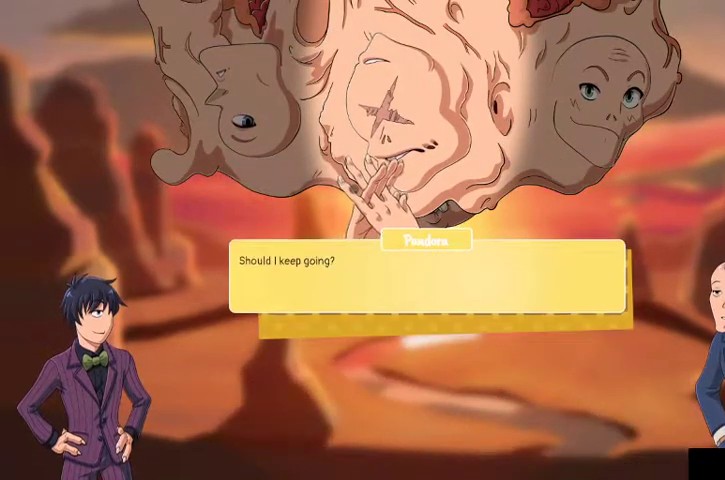
{"buttons": ["A"], "left_stick": "center", "right_stick": "center", "events": [[67, "A", "down"], [133, "DPAD_DOWN", "down"], [167, "A", "up"], [267, "A", "down"], [267, "DPAD_DOWN", "up"], [333, "A", "up"], [367, "DPAD_DOWN", "down"], [467, "A", "down"], [500, "DPAD_DOWN", "up"]]}
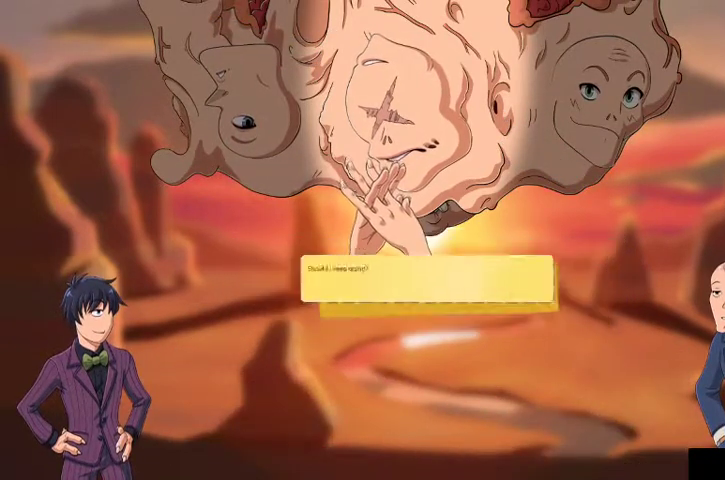
{"buttons": [], "left_stick": "center", "right_stick": "center", "events": [[33, "A", "up"], [67, "DPAD_DOWN", "down"], [167, "A", "down"], [233, "DPAD_DOWN", "up"], [267, "A", "up"], [300, "DPAD_DOWN", "down"], [333, "A", "down"], [433, "A", "up"], [433, "DPAD_DOWN", "up"]]}
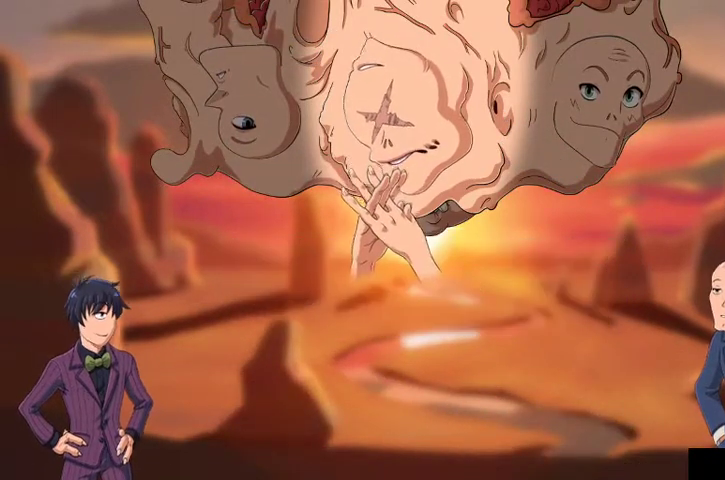
{"buttons": ["A", "DPAD_DOWN"], "left_stick": "center", "right_stick": "center", "events": [[33, "A", "down"], [33, "DPAD_DOWN", "down"], [133, "A", "up"], [133, "DPAD_DOWN", "up"], [233, "A", "down"], [267, "DPAD_DOWN", "down"], [333, "A", "up"], [433, "A", "down"], [433, "DPAD_DOWN", "up"], [500, "DPAD_DOWN", "down"]]}
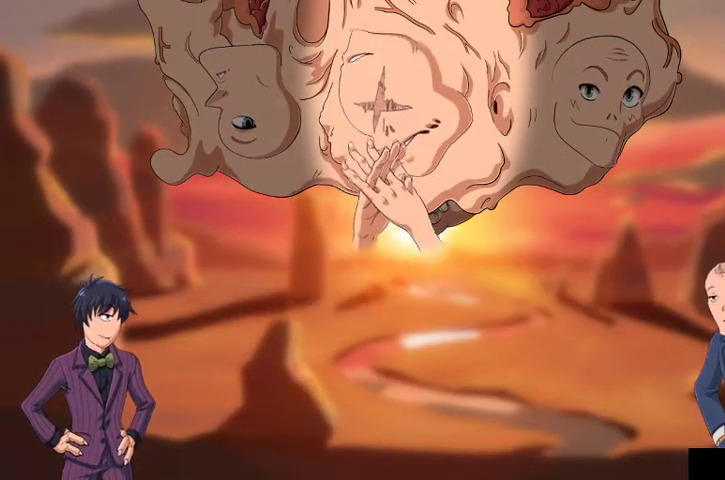
{"buttons": [], "left_stick": "center", "right_stick": "center", "events": [[33, "A", "up"], [100, "DPAD_DOWN", "up"], [133, "A", "down"], [200, "DPAD_DOWN", "down"], [233, "A", "up"], [300, "DPAD_DOWN", "up"], [333, "A", "down"], [367, "DPAD_DOWN", "down"], [433, "A", "up"], [500, "DPAD_DOWN", "up"]]}
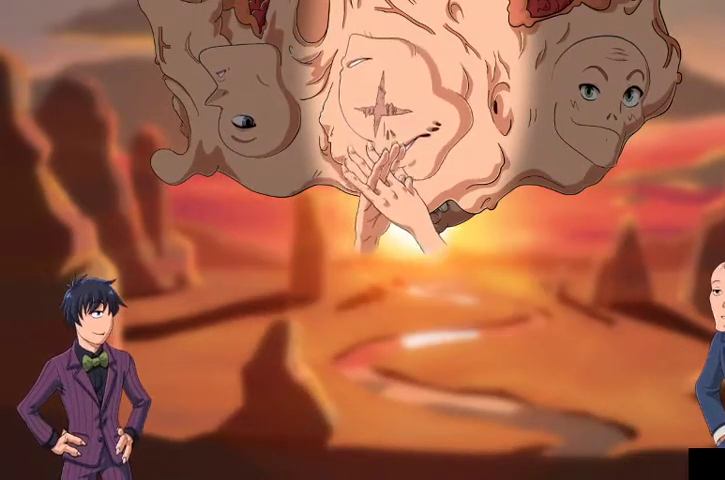
{"buttons": ["A", "DPAD_DOWN"], "left_stick": "center", "right_stick": "center", "events": [[33, "A", "down"], [67, "DPAD_DOWN", "down"], [133, "A", "up"], [200, "DPAD_DOWN", "up"], [233, "A", "down"], [267, "DPAD_DOWN", "down"], [333, "A", "up"], [400, "DPAD_DOWN", "up"], [433, "A", "down"], [500, "DPAD_DOWN", "down"]]}
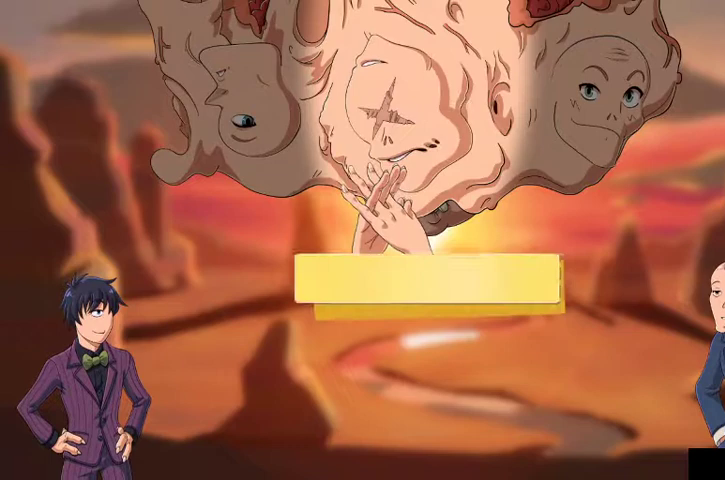
{"buttons": ["DPAD_DOWN"], "left_stick": "center", "right_stick": "center", "events": [[67, "A", "up"], [133, "A", "down"], [167, "DPAD_DOWN", "up"], [267, "A", "up"], [267, "DPAD_DOWN", "down"], [367, "A", "down"], [400, "DPAD_DOWN", "up"], [467, "A", "up"], [500, "DPAD_DOWN", "down"]]}
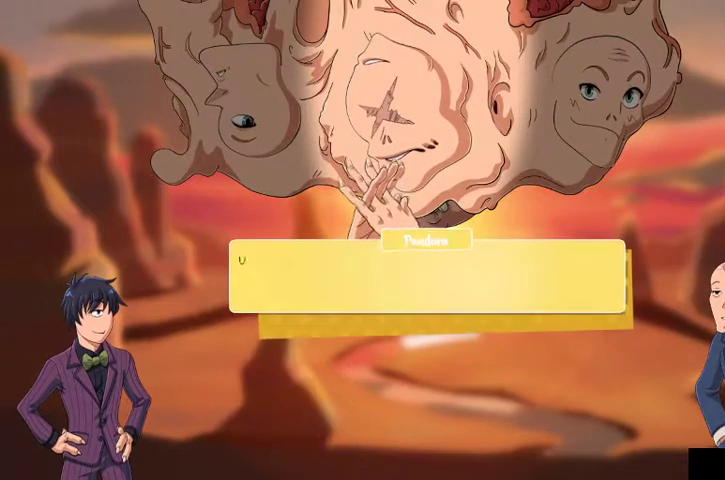
{"buttons": ["A", "DPAD_DOWN"], "left_stick": "center", "right_stick": "center", "events": [[33, "A", "down"], [100, "DPAD_DOWN", "up"], [167, "A", "up"], [200, "DPAD_DOWN", "down"], [267, "A", "down"], [300, "DPAD_DOWN", "up"], [367, "A", "up"], [433, "DPAD_DOWN", "down"], [500, "A", "down"]]}
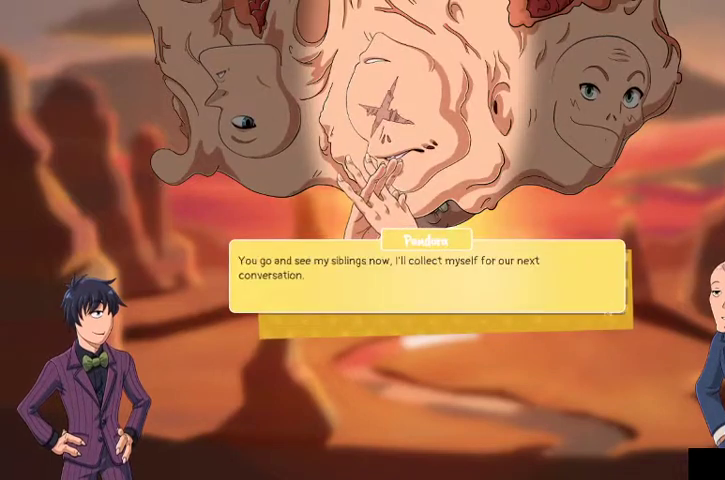
{"buttons": ["DPAD_DOWN"], "left_stick": "center", "right_stick": "center", "events": [[33, "DPAD_DOWN", "up"], [100, "A", "up"], [133, "DPAD_DOWN", "down"], [167, "A", "down"], [233, "DPAD_DOWN", "up"], [267, "A", "up"], [333, "DPAD_DOWN", "down"], [367, "A", "down"], [433, "DPAD_DOWN", "up"], [467, "A", "up"], [500, "DPAD_DOWN", "down"]]}
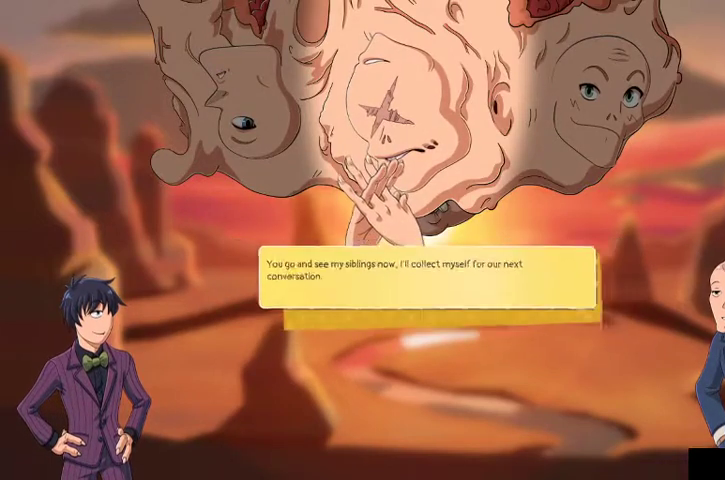
{"buttons": ["DPAD_DOWN"], "left_stick": "center", "right_stick": "center", "events": [[67, "A", "down"], [133, "A", "up"], [133, "DPAD_DOWN", "up"], [200, "DPAD_DOWN", "down"], [233, "A", "down"], [300, "A", "up"], [300, "DPAD_DOWN", "up"], [400, "DPAD_DOWN", "down"], [433, "A", "down"], [500, "A", "up"]]}
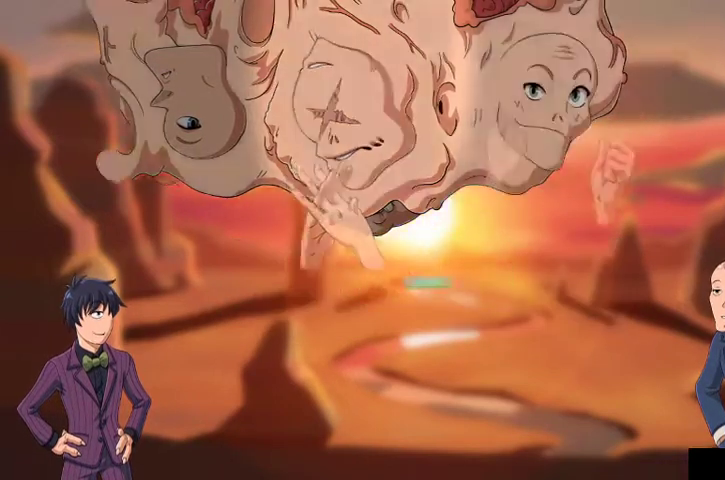
{"buttons": ["DPAD_DOWN"], "left_stick": "center", "right_stick": "center", "events": [[33, "DPAD_DOWN", "up"], [133, "A", "down"], [133, "DPAD_DOWN", "down"], [200, "A", "up"], [267, "DPAD_DOWN", "up"], [333, "A", "down"], [400, "DPAD_DOWN", "down"], [433, "A", "up"]]}
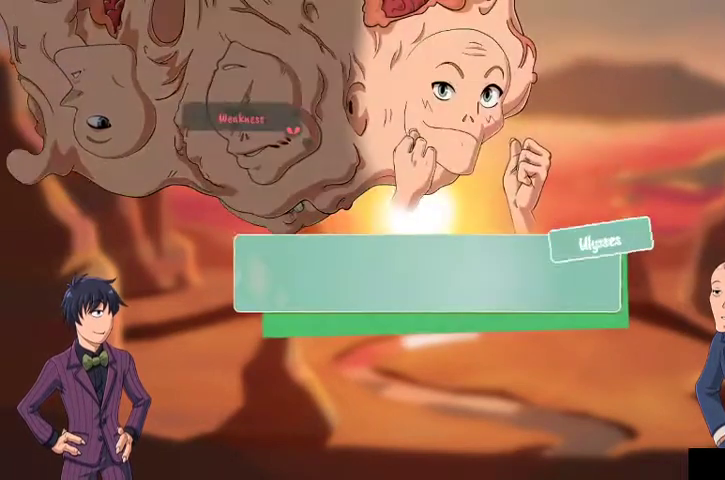
{"buttons": ["A", "DPAD_DOWN"], "left_stick": "center", "right_stick": "center", "events": [[33, "A", "down"], [133, "A", "up"], [200, "DPAD_DOWN", "up"], [233, "A", "down"], [267, "DPAD_DOWN", "down"], [333, "A", "up"], [400, "DPAD_DOWN", "up"], [433, "A", "down"], [467, "DPAD_DOWN", "down"]]}
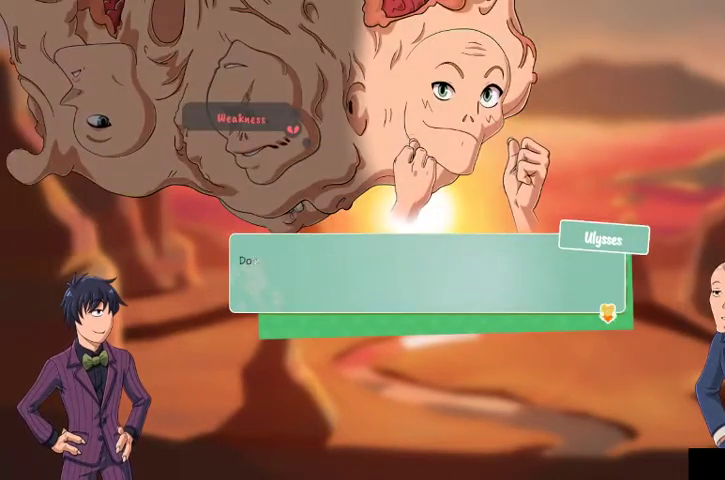
{"buttons": [], "left_stick": "center", "right_stick": "center", "events": [[33, "A", "up"], [100, "DPAD_DOWN", "up"], [133, "A", "down"], [167, "DPAD_DOWN", "down"], [233, "A", "up"], [300, "DPAD_DOWN", "up"], [333, "A", "down"], [400, "DPAD_DOWN", "down"], [433, "A", "up"], [500, "DPAD_DOWN", "up"]]}
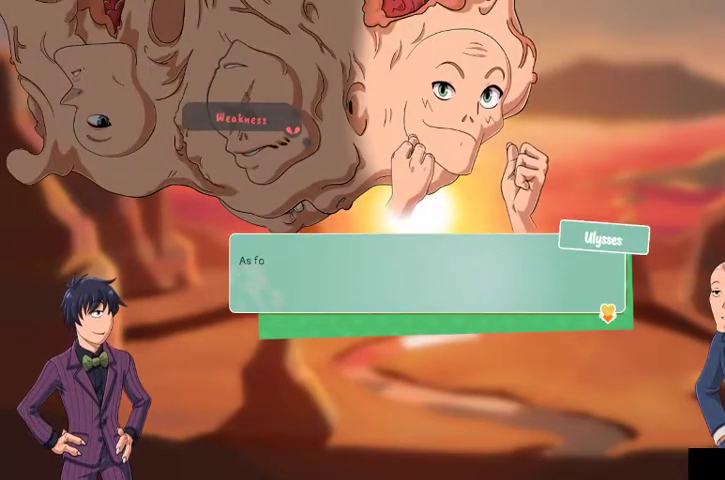
{"buttons": ["A", "DPAD_DOWN"], "left_stick": "center", "right_stick": "center", "events": [[33, "A", "down"], [100, "DPAD_DOWN", "down"], [133, "A", "up"], [233, "A", "down"], [233, "DPAD_DOWN", "up"], [300, "DPAD_DOWN", "down"], [333, "A", "up"], [433, "A", "down"], [433, "DPAD_DOWN", "up"], [500, "DPAD_DOWN", "down"]]}
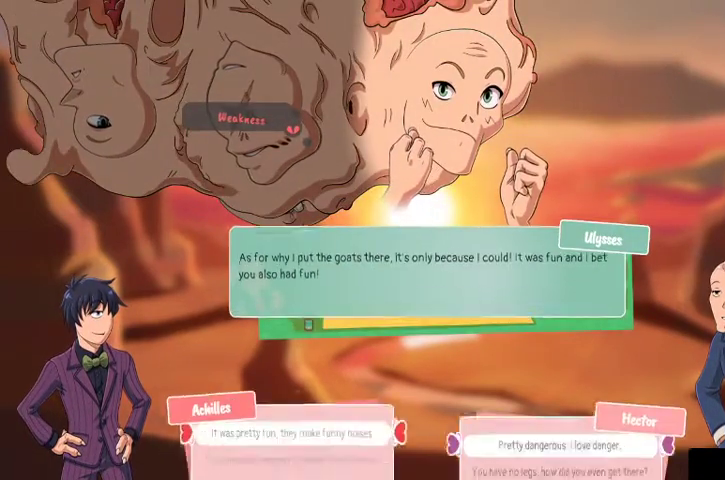
{"buttons": ["A", "DPAD_DOWN"], "left_stick": "center", "right_stick": "center", "events": [[33, "A", "up"], [133, "DPAD_DOWN", "up"], [167, "A", "down"], [233, "DPAD_DOWN", "down"], [267, "A", "up"], [333, "DPAD_DOWN", "up"], [367, "A", "down"], [467, "DPAD_DOWN", "down"]]}
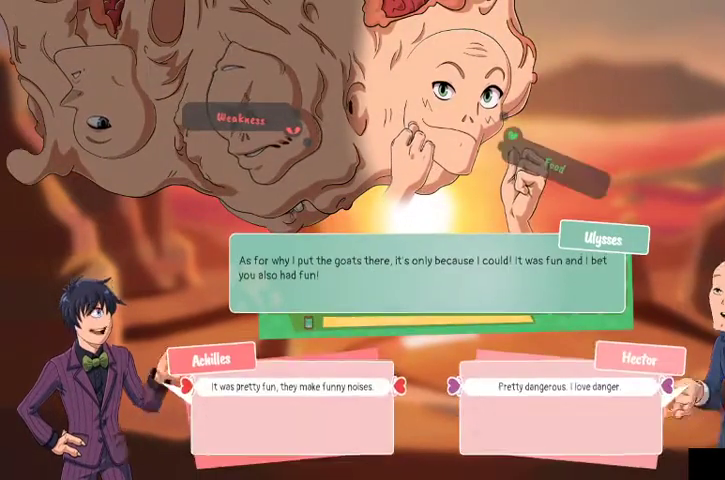
{"buttons": ["A"], "left_stick": "center", "right_stick": "center", "events": [[67, "DPAD_DOWN", "up"], [200, "A", "up"], [200, "DPAD_DOWN", "down"], [300, "A", "down"], [300, "DPAD_DOWN", "up"], [367, "A", "up"], [400, "DPAD_DOWN", "down"], [467, "A", "down"], [500, "DPAD_DOWN", "up"]]}
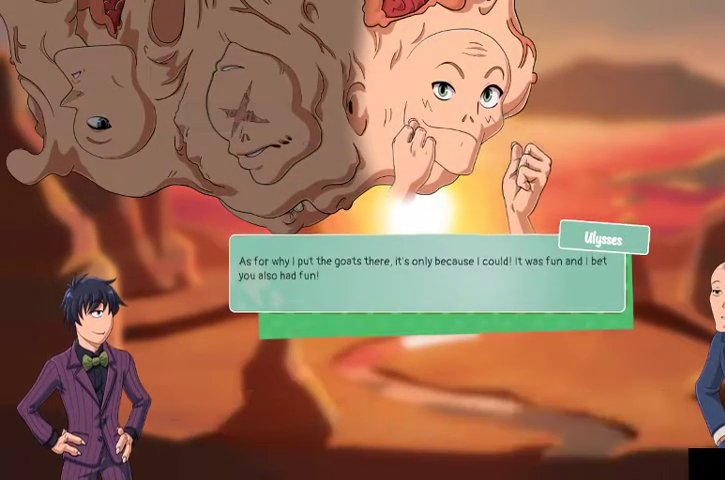
{"buttons": ["A"], "left_stick": "center", "right_stick": "center", "events": [[100, "A", "up"], [133, "DPAD_DOWN", "down"], [233, "A", "down"], [233, "DPAD_DOWN", "up"], [333, "A", "up"], [333, "DPAD_DOWN", "down"], [433, "A", "down"], [467, "DPAD_DOWN", "up"]]}
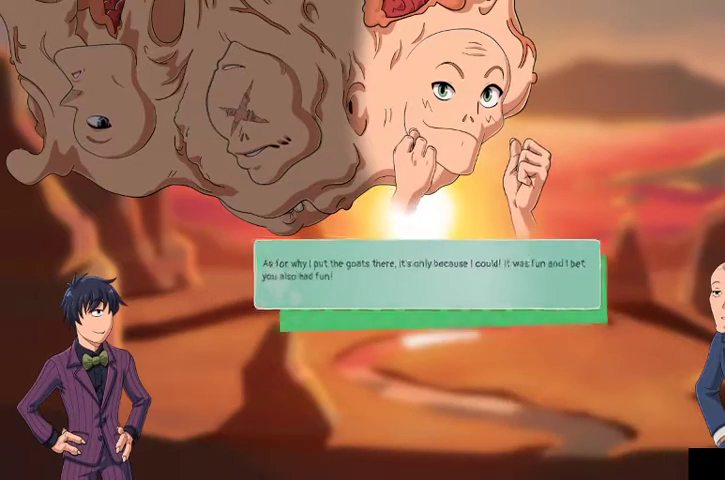
{"buttons": [], "left_stick": "center", "right_stick": "center", "events": [[33, "A", "up"], [67, "DPAD_DOWN", "down"], [167, "A", "down"], [200, "DPAD_DOWN", "up"], [267, "A", "up"], [300, "DPAD_DOWN", "down"], [367, "A", "down"], [400, "DPAD_DOWN", "up"], [500, "A", "up"]]}
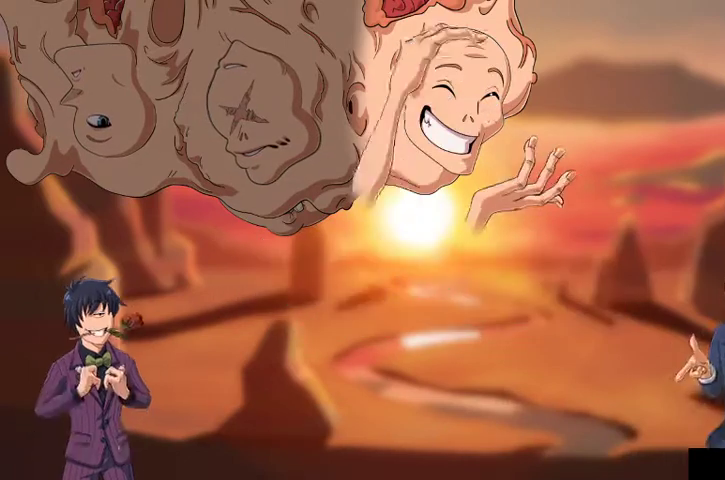
{"buttons": ["A", "DPAD_DOWN"], "left_stick": "center", "right_stick": "center", "events": [[33, "DPAD_DOWN", "down"], [67, "A", "down"], [133, "DPAD_DOWN", "up"], [167, "A", "up"], [233, "DPAD_DOWN", "down"], [267, "A", "down"], [333, "DPAD_DOWN", "up"], [367, "A", "up"], [433, "DPAD_DOWN", "down"], [467, "A", "down"]]}
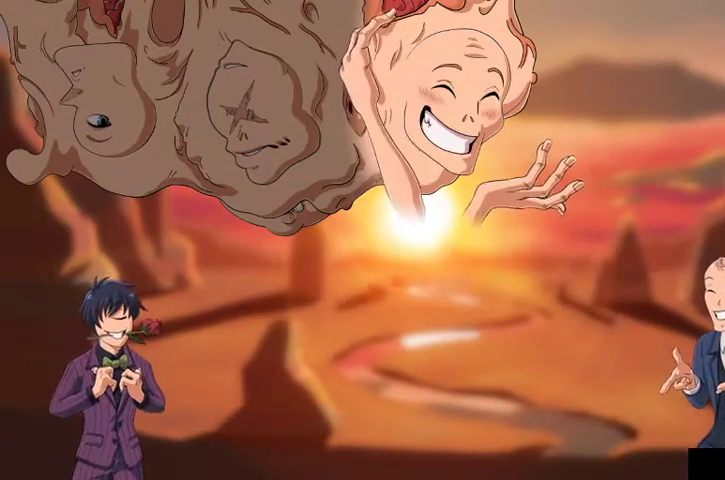
{"buttons": ["DPAD_DOWN"], "left_stick": "center", "right_stick": "center", "events": [[33, "DPAD_DOWN", "up"], [67, "A", "up"], [167, "DPAD_DOWN", "down"], [200, "A", "down"], [300, "A", "up"], [300, "DPAD_DOWN", "up"], [367, "A", "down"], [400, "DPAD_DOWN", "down"], [500, "A", "up"]]}
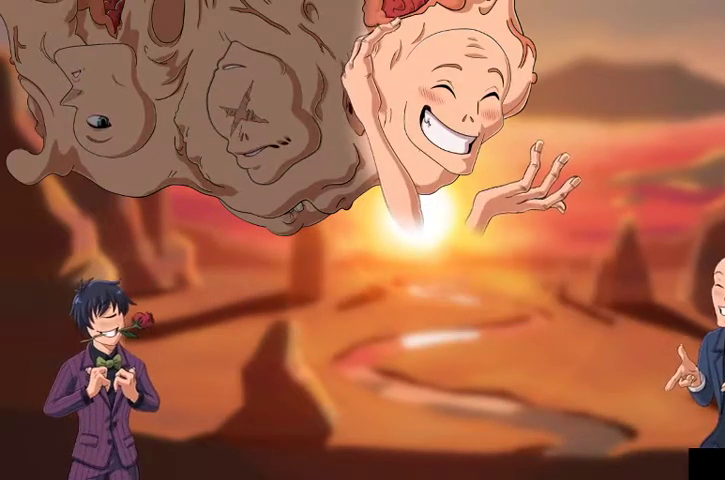
{"buttons": [], "left_stick": "center", "right_stick": "center", "events": [[33, "DPAD_DOWN", "up"], [100, "A", "down"], [167, "DPAD_DOWN", "down"], [200, "A", "up"], [300, "DPAD_DOWN", "up"], [333, "A", "down"], [400, "DPAD_DOWN", "down"], [433, "A", "up"], [500, "DPAD_DOWN", "up"]]}
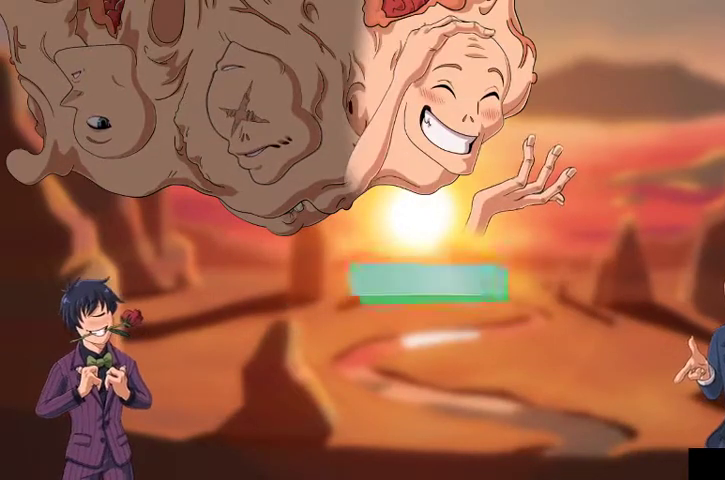
{"buttons": ["A"], "left_stick": "center", "right_stick": "center", "events": [[33, "A", "down"], [167, "A", "up"], [167, "DPAD_DOWN", "down"], [267, "A", "down"], [300, "DPAD_DOWN", "up"], [367, "A", "up"], [400, "DPAD_DOWN", "down"], [467, "A", "down"], [500, "DPAD_DOWN", "up"]]}
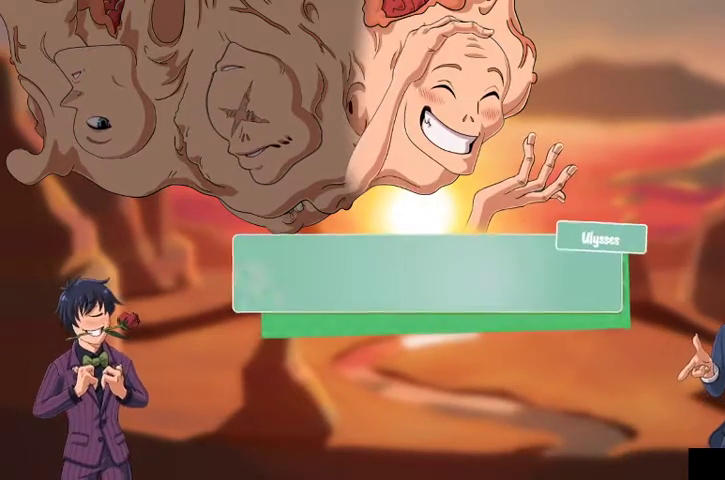
{"buttons": [], "left_stick": "center", "right_stick": "center", "events": [[67, "A", "up"], [67, "DPAD_DOWN", "down"], [167, "A", "down"], [233, "DPAD_DOWN", "up"], [267, "A", "up"], [333, "DPAD_DOWN", "down"], [367, "A", "down"], [433, "DPAD_DOWN", "up"], [467, "A", "up"]]}
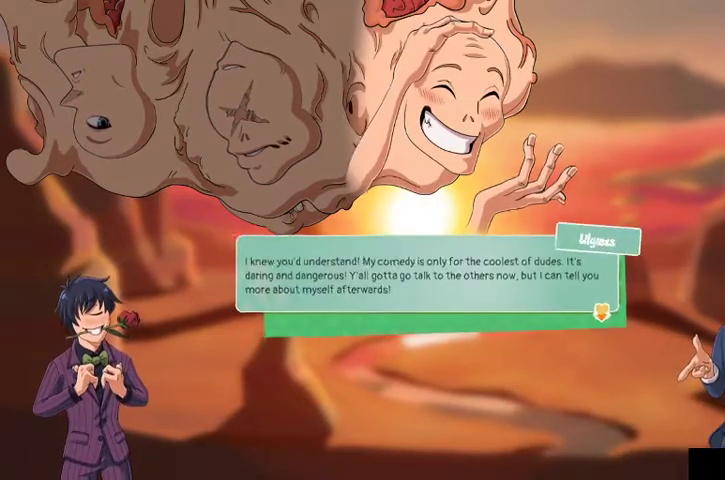
{"buttons": ["A", "DPAD_DOWN"], "left_stick": "center", "right_stick": "center", "events": [[33, "DPAD_DOWN", "down"], [100, "A", "down"], [167, "A", "up"], [167, "DPAD_DOWN", "up"], [267, "A", "down"], [267, "DPAD_DOWN", "down"], [367, "A", "up"], [367, "DPAD_DOWN", "up"], [467, "DPAD_DOWN", "down"], [500, "A", "down"]]}
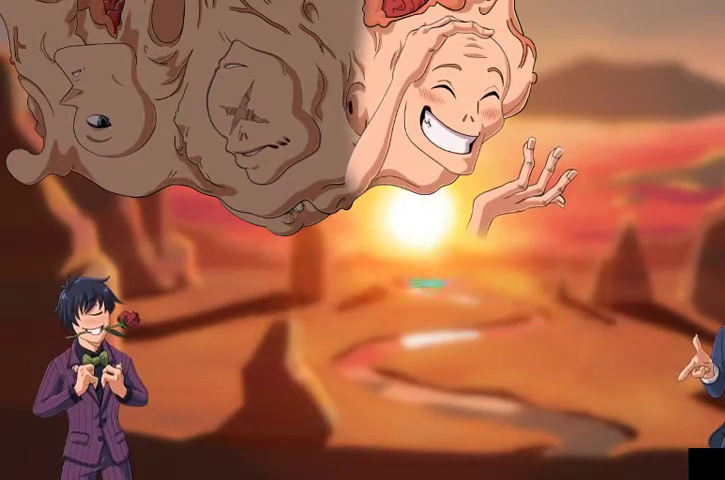
{"buttons": [], "left_stick": "center", "right_stick": "center", "events": [[67, "A", "up"], [67, "DPAD_DOWN", "up"], [200, "A", "down"], [200, "DPAD_DOWN", "down"], [300, "A", "up"], [333, "DPAD_DOWN", "up"], [400, "A", "down"], [400, "DPAD_DOWN", "down"], [467, "A", "up"], [500, "DPAD_DOWN", "up"]]}
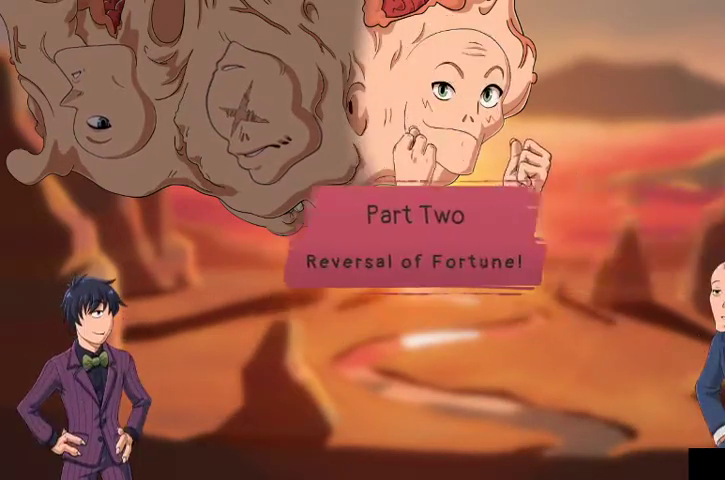
{"buttons": [], "left_stick": "center", "right_stick": "center", "events": [[100, "A", "down"], [133, "DPAD_DOWN", "down"], [200, "A", "up"], [267, "DPAD_DOWN", "up"], [300, "A", "down"], [367, "DPAD_DOWN", "down"], [400, "A", "up"], [500, "DPAD_DOWN", "up"]]}
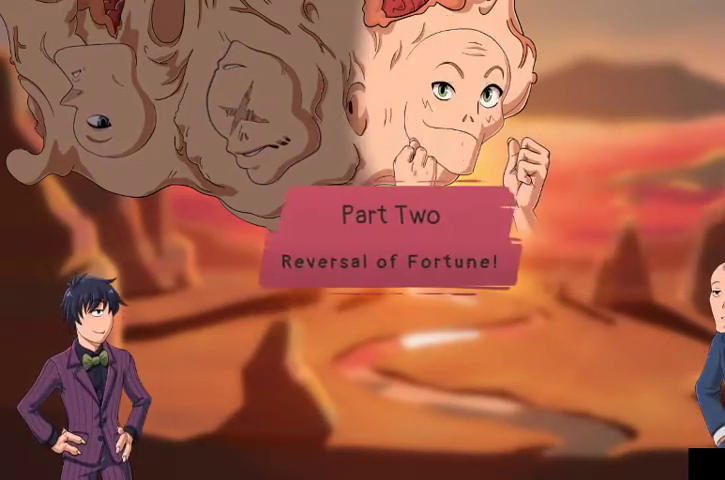
{"buttons": [], "left_stick": "center", "right_stick": "center", "events": [[33, "A", "down"], [100, "A", "up"], [133, "DPAD_DOWN", "down"], [200, "A", "down"], [267, "A", "up"], [267, "DPAD_DOWN", "up"], [367, "DPAD_DOWN", "down"], [400, "A", "down"], [467, "A", "up"], [500, "DPAD_DOWN", "up"]]}